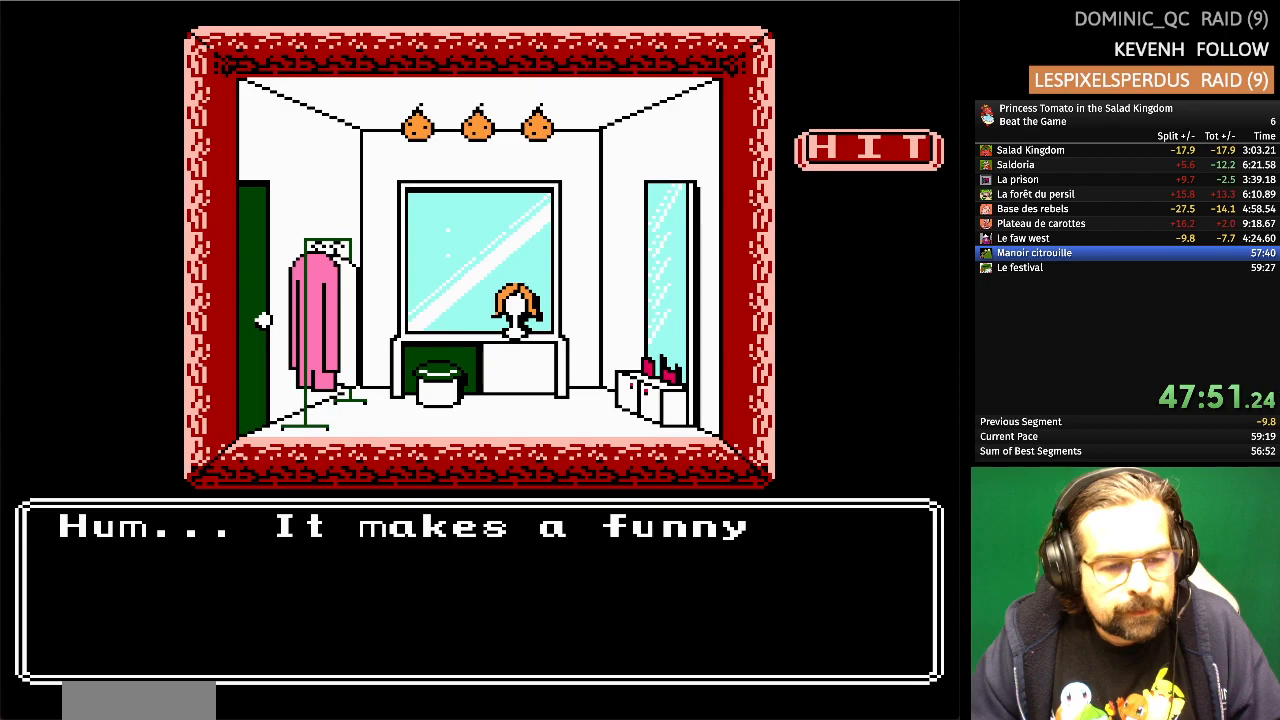
Gameplay with a controller (Nintendo layout); each line is a JSON object with the inputs held at the frame after it. "events" lists button and stick changes between this image and that frame as [ms after this image, input, new state], when the widget could be followed in between. Not read: L1 L2 L3 R3 X Y.
{"buttons": [], "events": []}
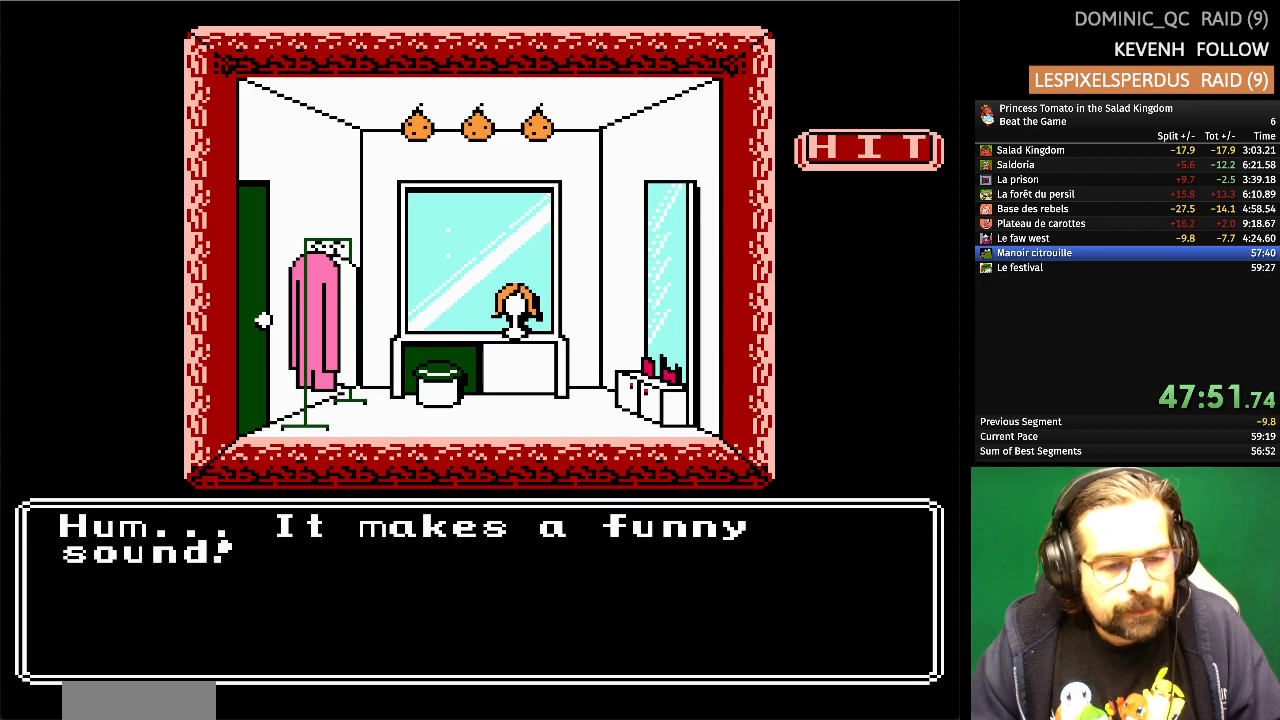
{"buttons": [], "events": [[383, "DPAD_LEFT", "down"], [500, "DPAD_LEFT", "up"]]}
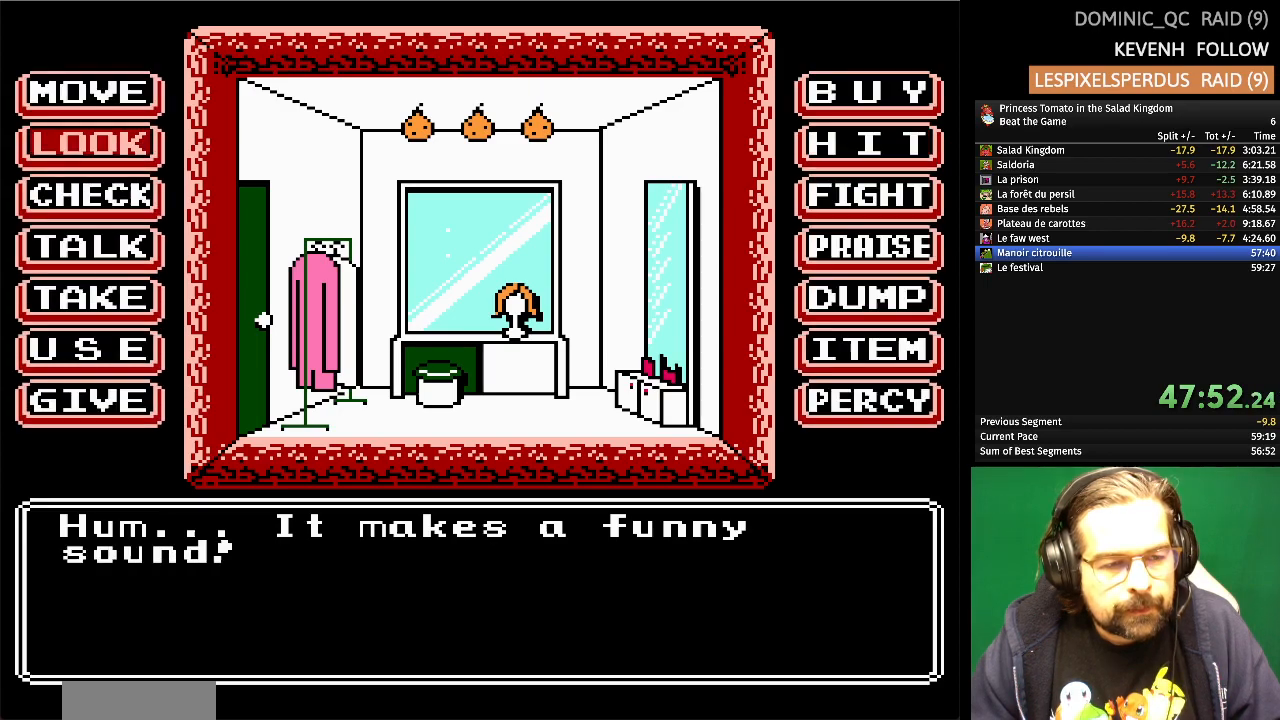
{"buttons": [], "events": [[117, "DPAD_DOWN", "down"], [233, "DPAD_DOWN", "up"], [283, "A", "down"], [433, "A", "up"]]}
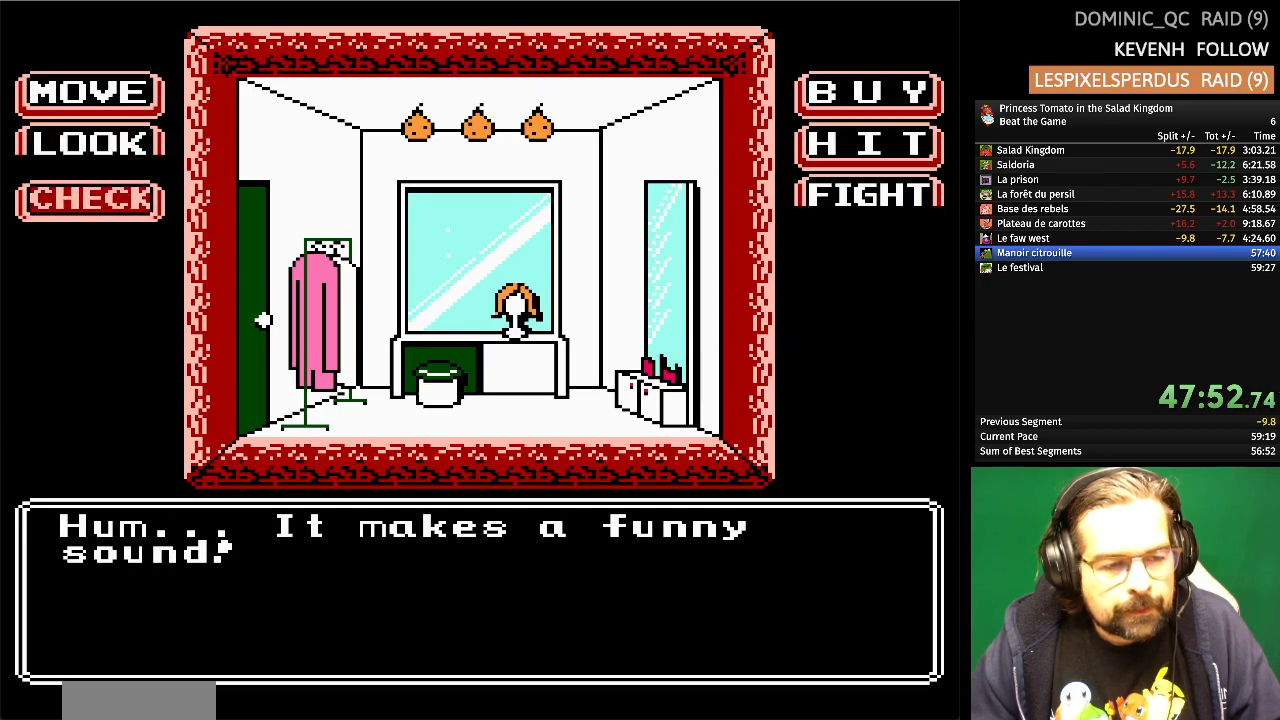
{"buttons": [], "events": [[383, "DPAD_RIGHT", "down"], [483, "DPAD_RIGHT", "up"]]}
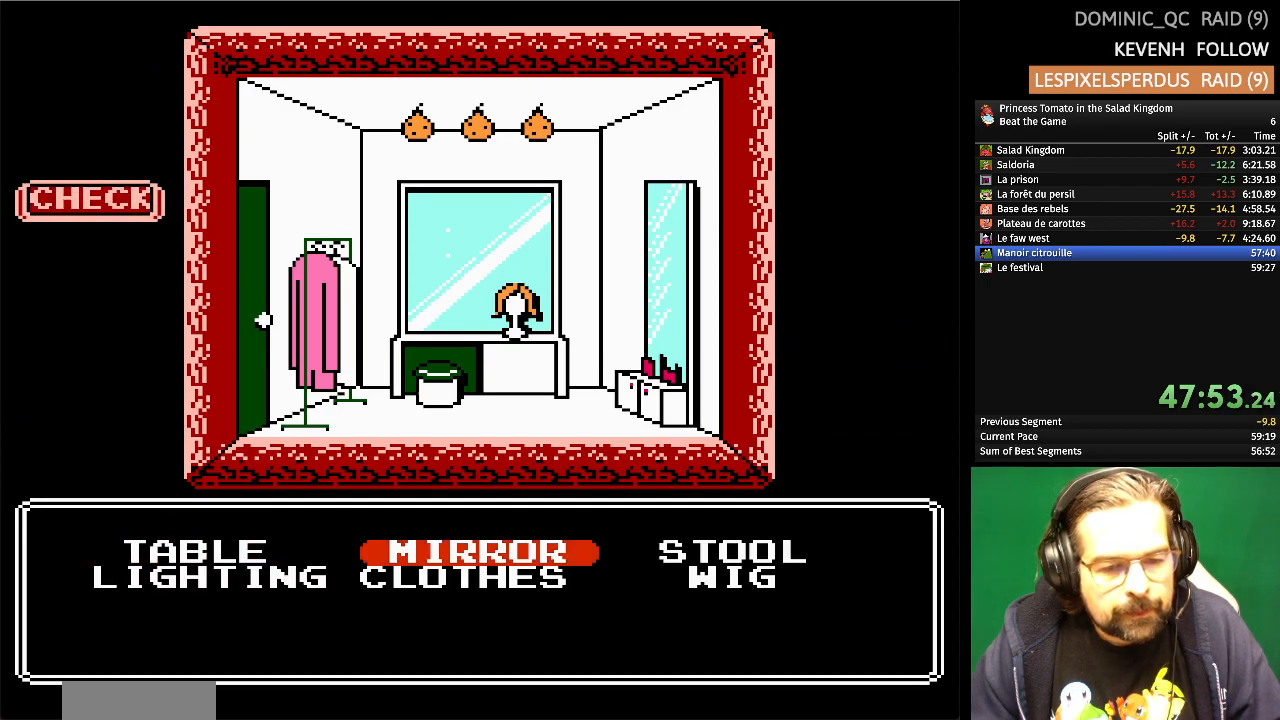
{"buttons": [], "events": [[83, "DPAD_RIGHT", "down"], [200, "DPAD_RIGHT", "up"], [317, "A", "down"], [433, "A", "up"]]}
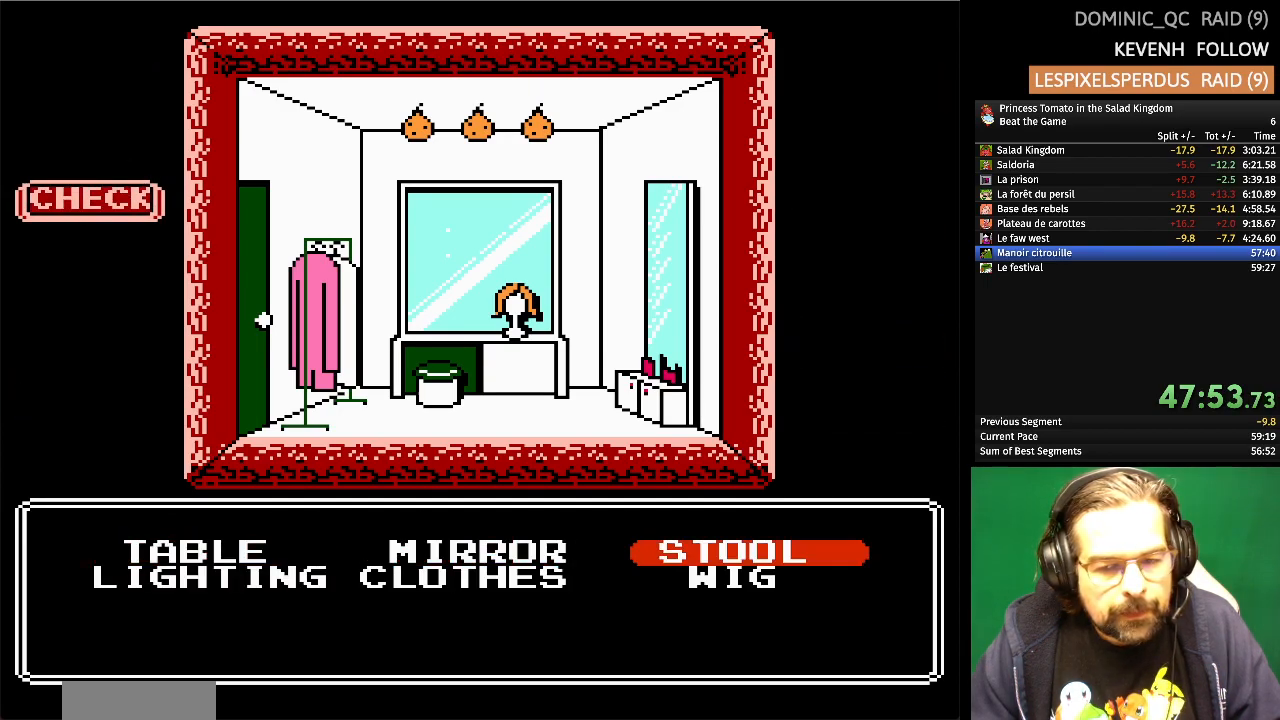
{"buttons": [], "events": []}
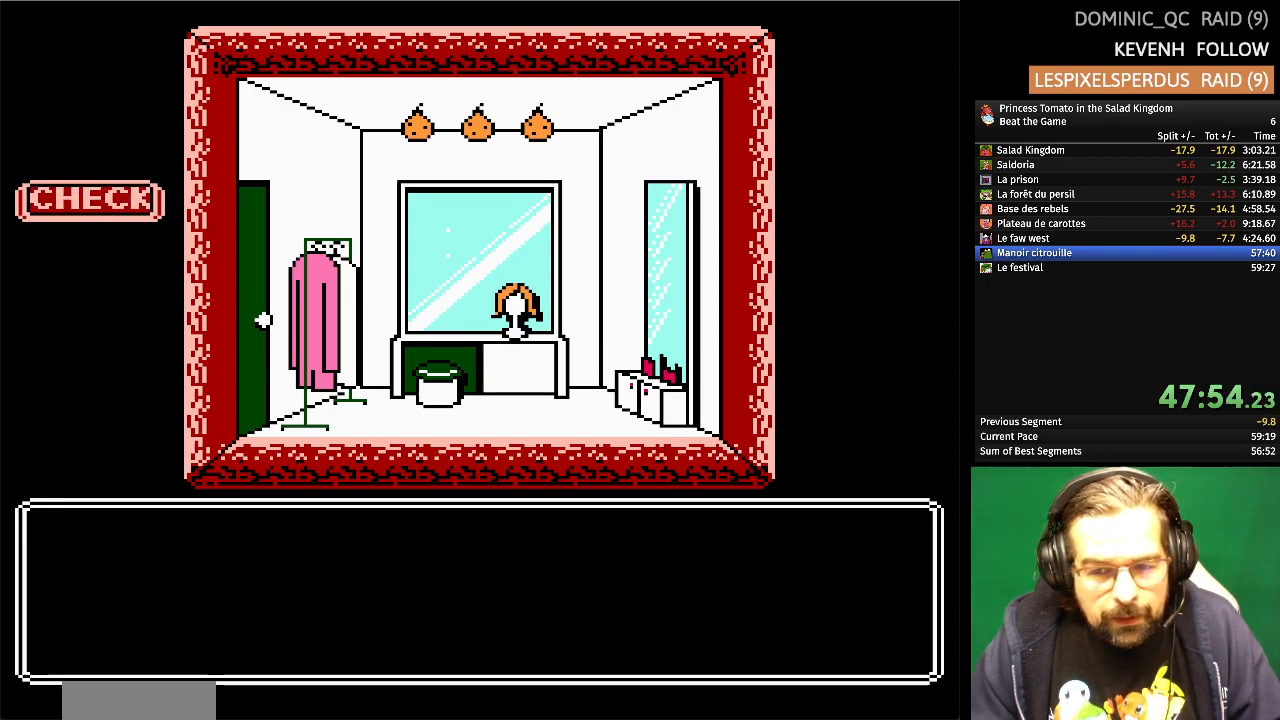
{"buttons": [], "events": []}
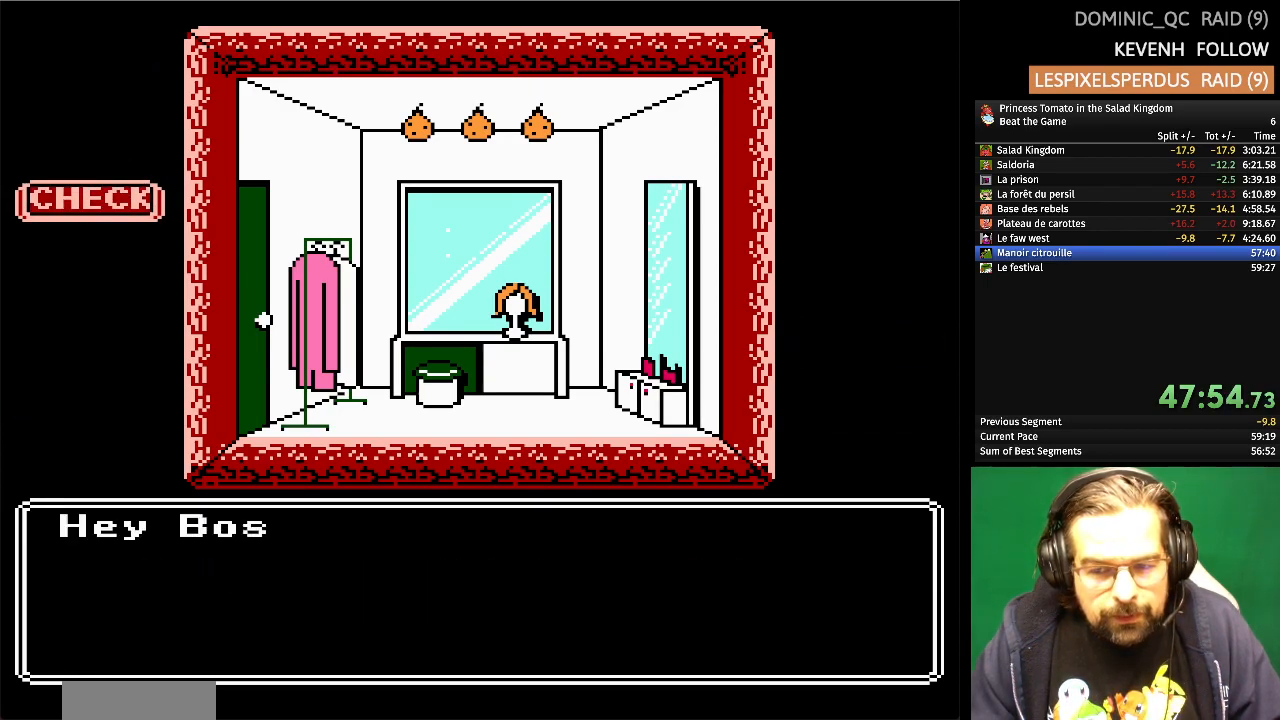
{"buttons": [], "events": []}
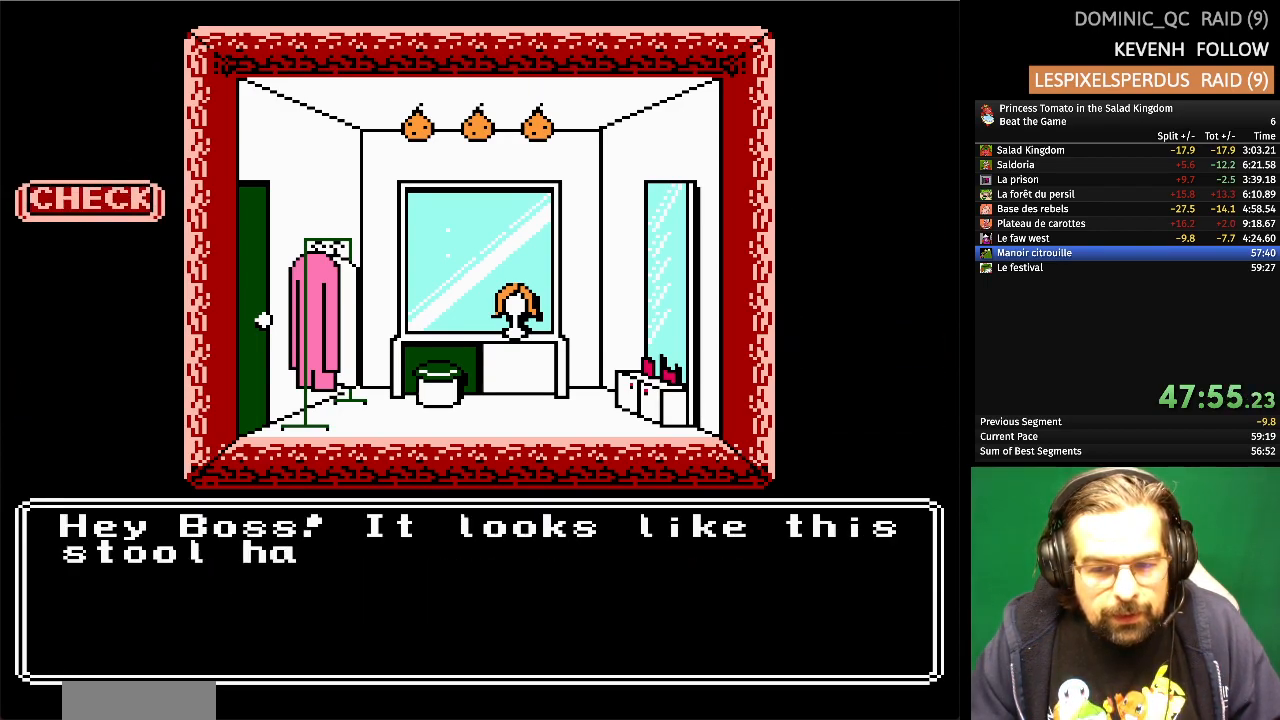
{"buttons": [], "events": []}
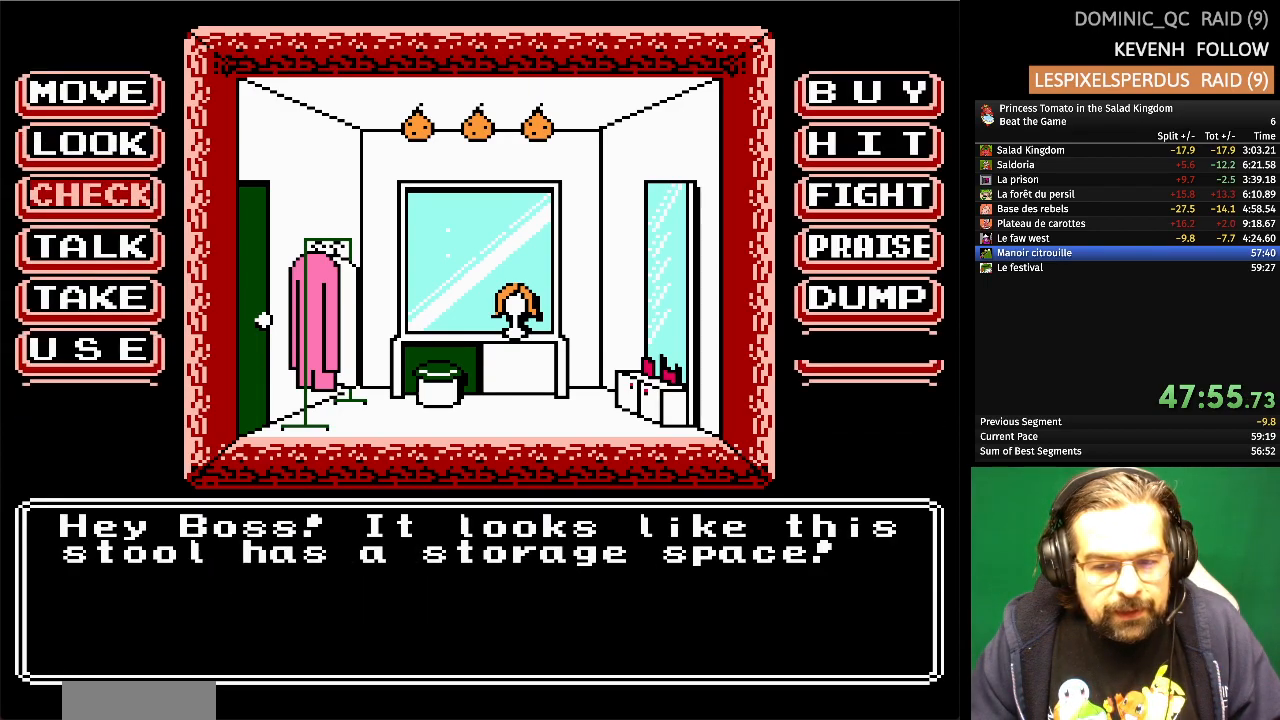
{"buttons": [], "events": []}
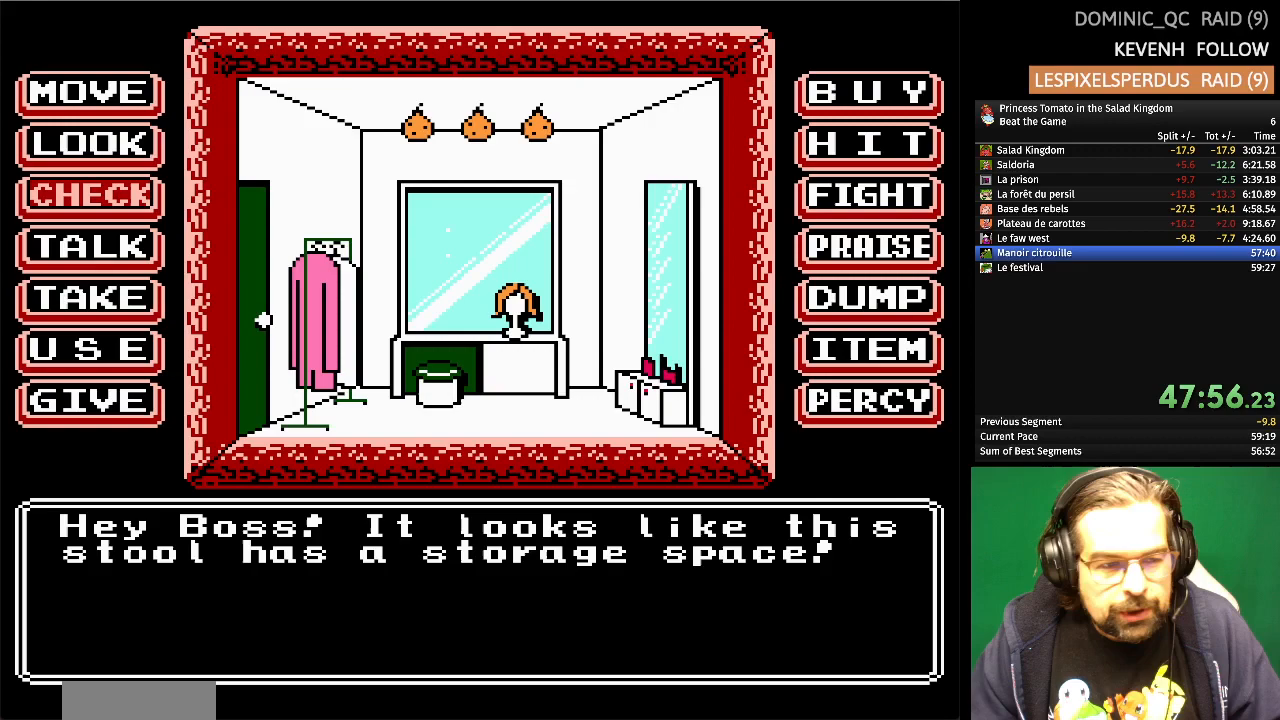
{"buttons": [], "events": []}
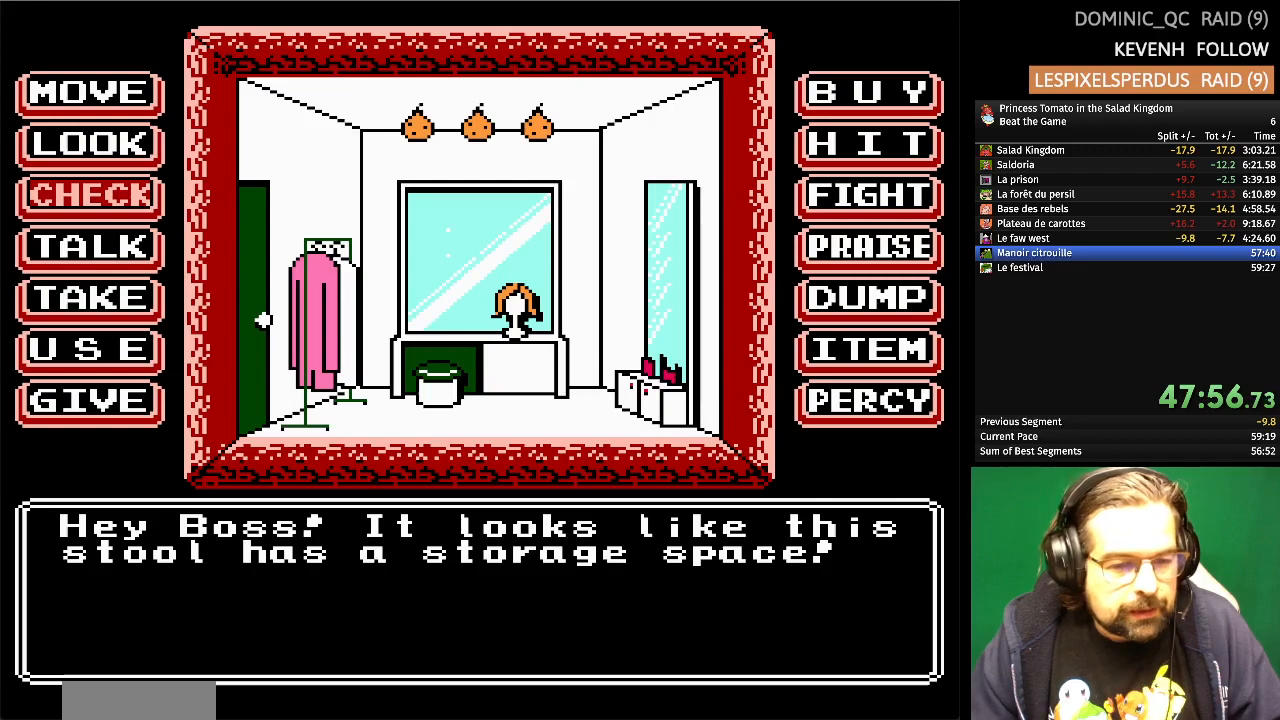
{"buttons": [], "events": [[33, "A", "down"], [167, "A", "up"]]}
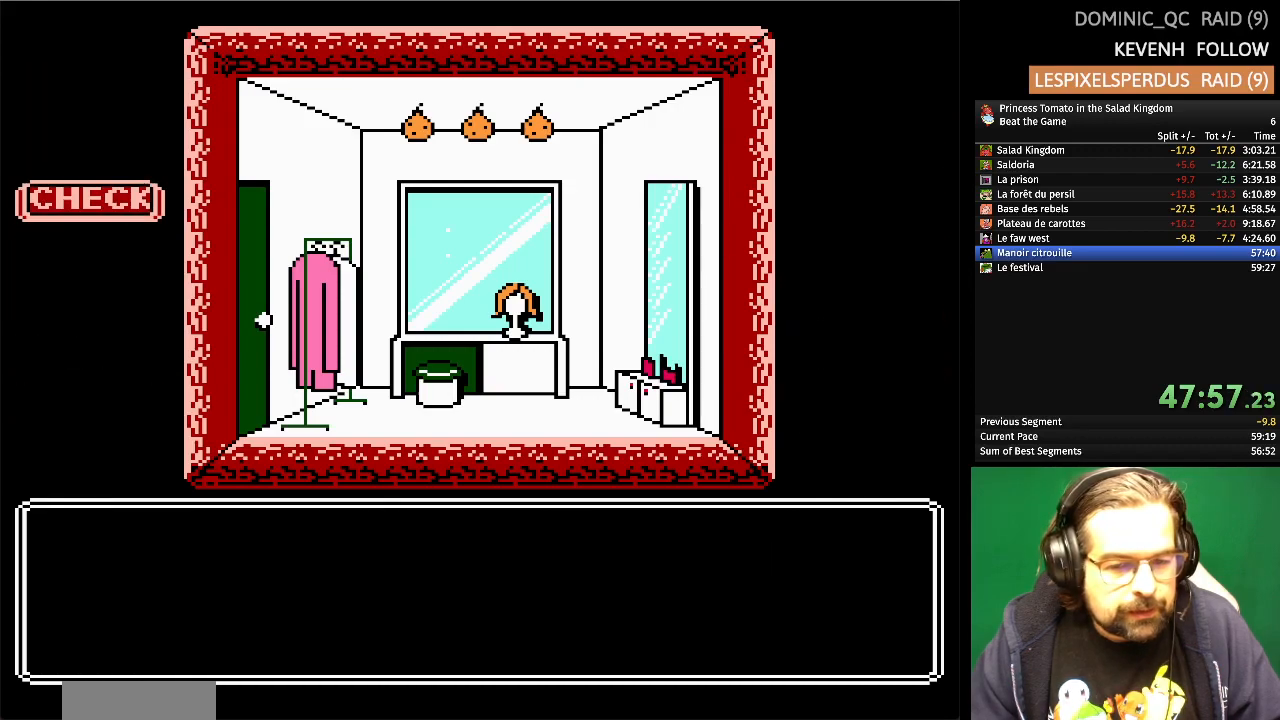
{"buttons": ["A"], "events": [[150, "DPAD_RIGHT", "down"], [267, "DPAD_RIGHT", "up"], [350, "DPAD_RIGHT", "down"], [433, "DPAD_RIGHT", "up"], [500, "A", "down"]]}
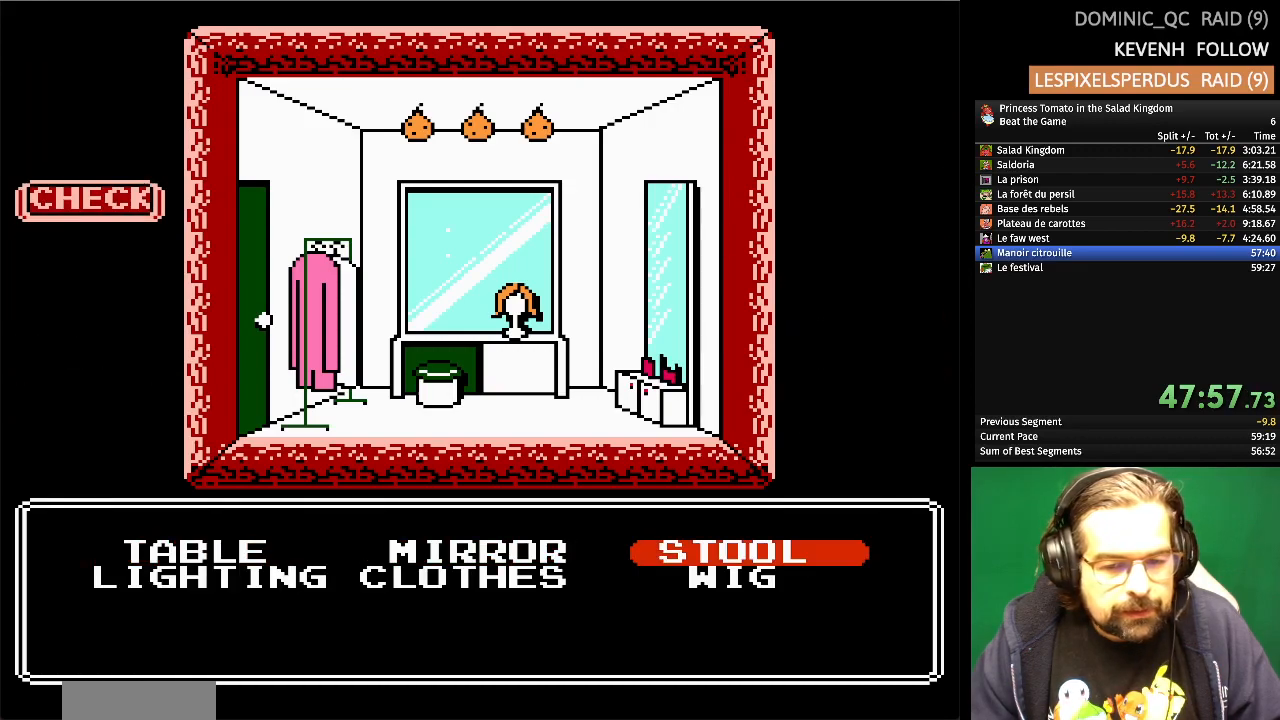
{"buttons": [], "events": [[133, "A", "up"]]}
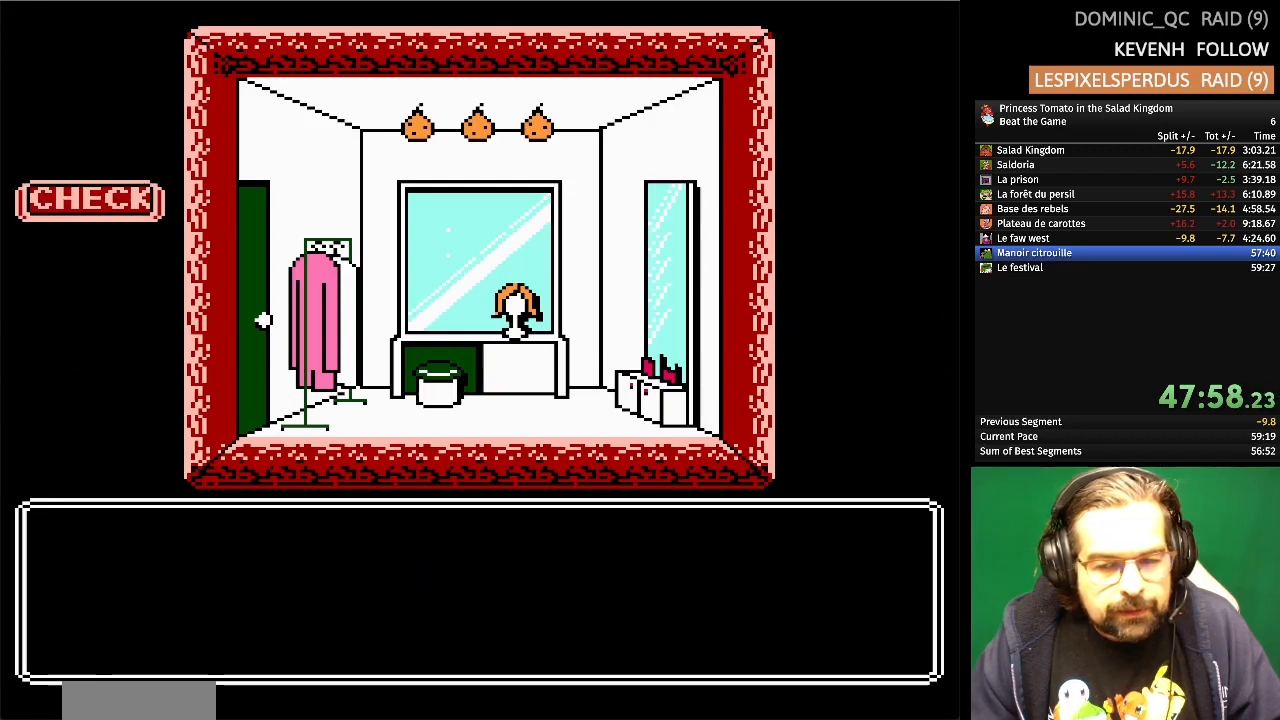
{"buttons": [], "events": []}
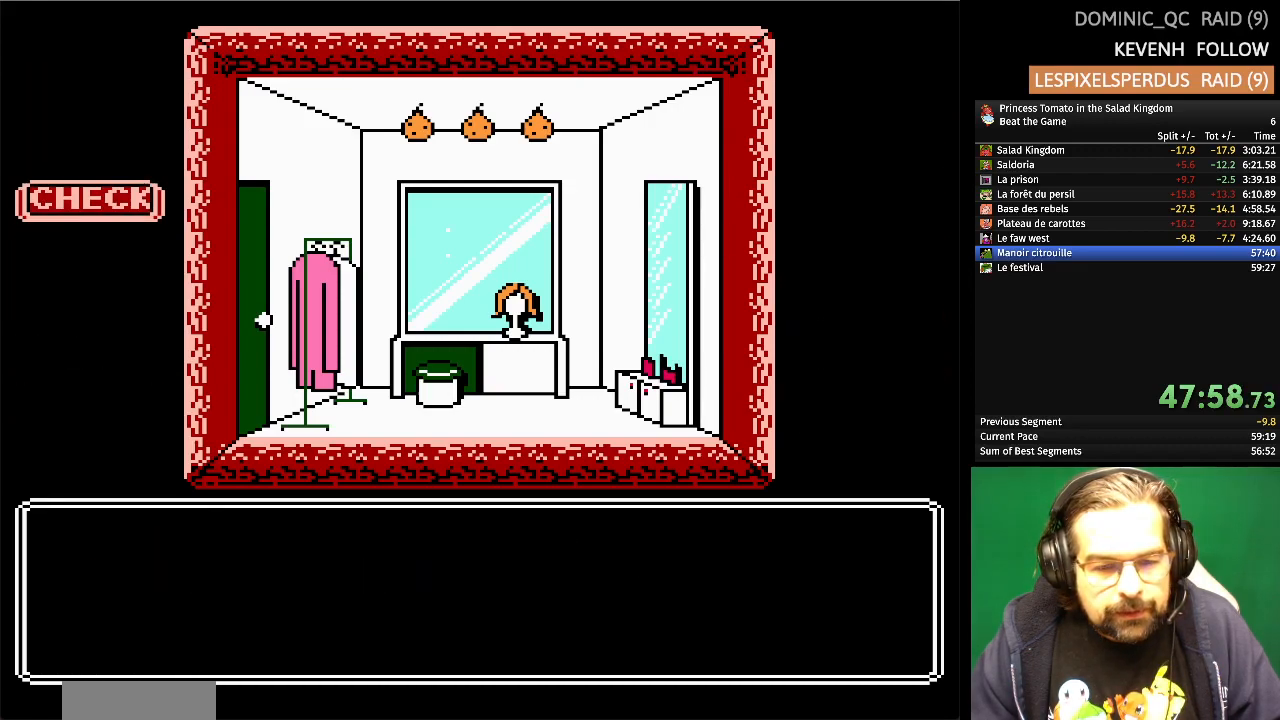
{"buttons": [], "events": []}
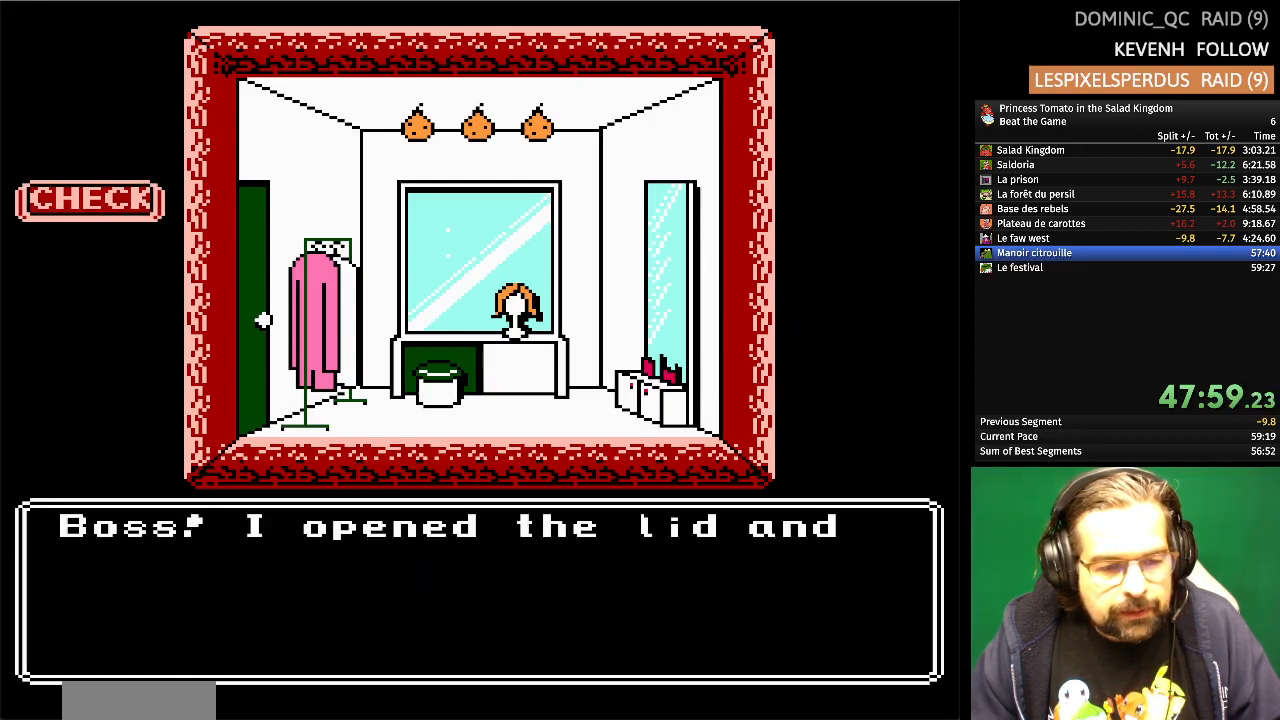
{"buttons": [], "events": []}